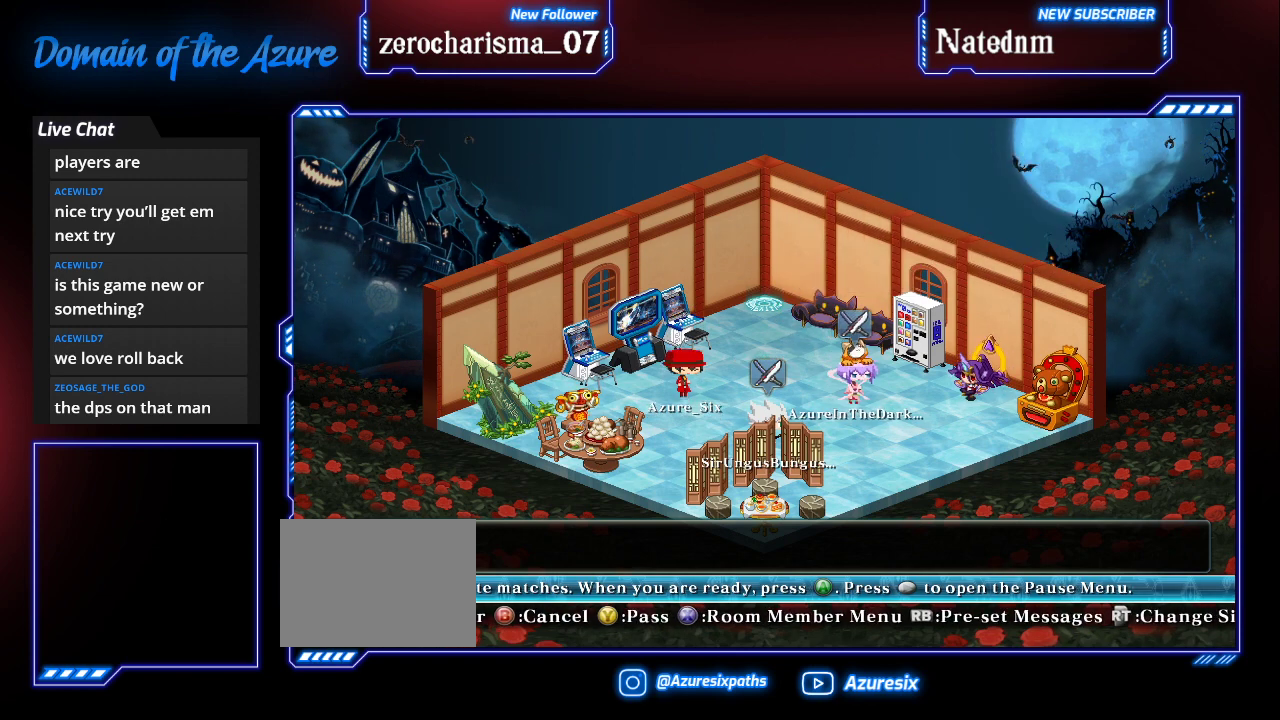
Gameplay with a controller (arcade stick); each line is a JSON object with the inputs held at the frame after it. "events" lists button and stick changes between this image and that frame as [ms after this image, input, new state], when the widget could be followed in between. Not read: L3 R3.
{"buttons": [], "left_stick": "center", "events": [[233, "left_stick", "right"], [400, "left_stick", "center"]]}
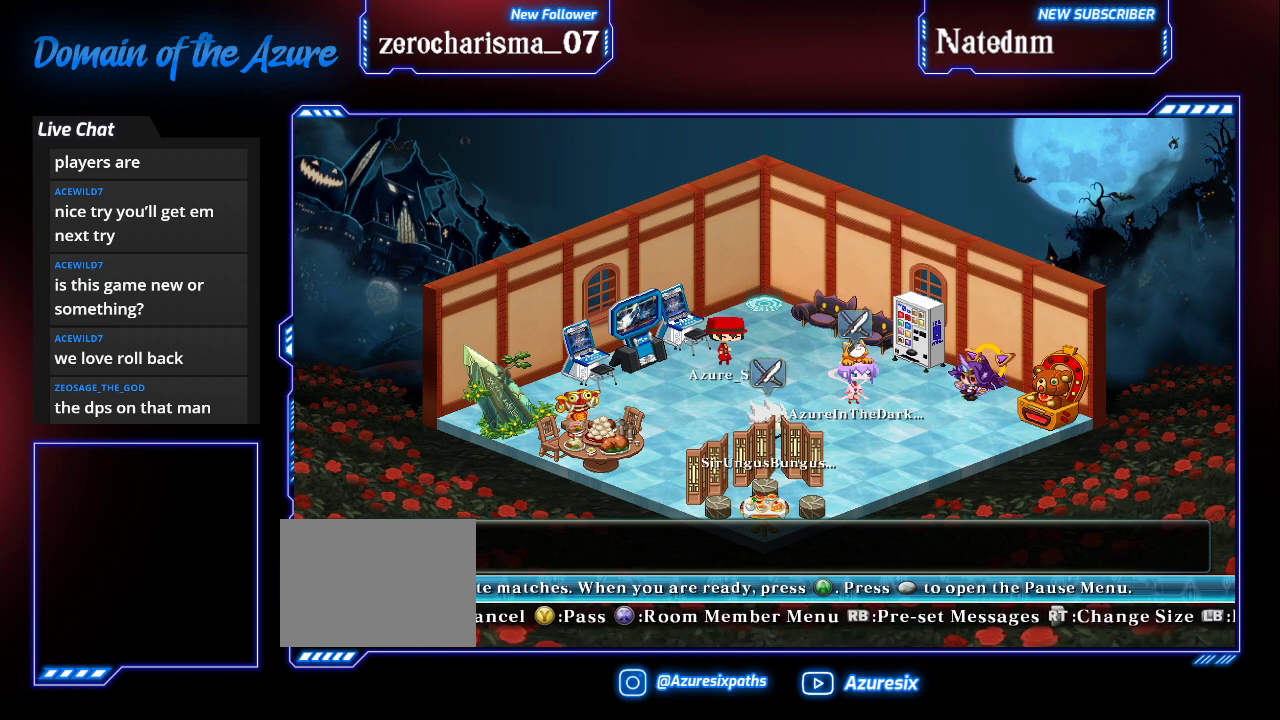
{"buttons": [], "left_stick": "down", "events": [[233, "left_stick", "down"]]}
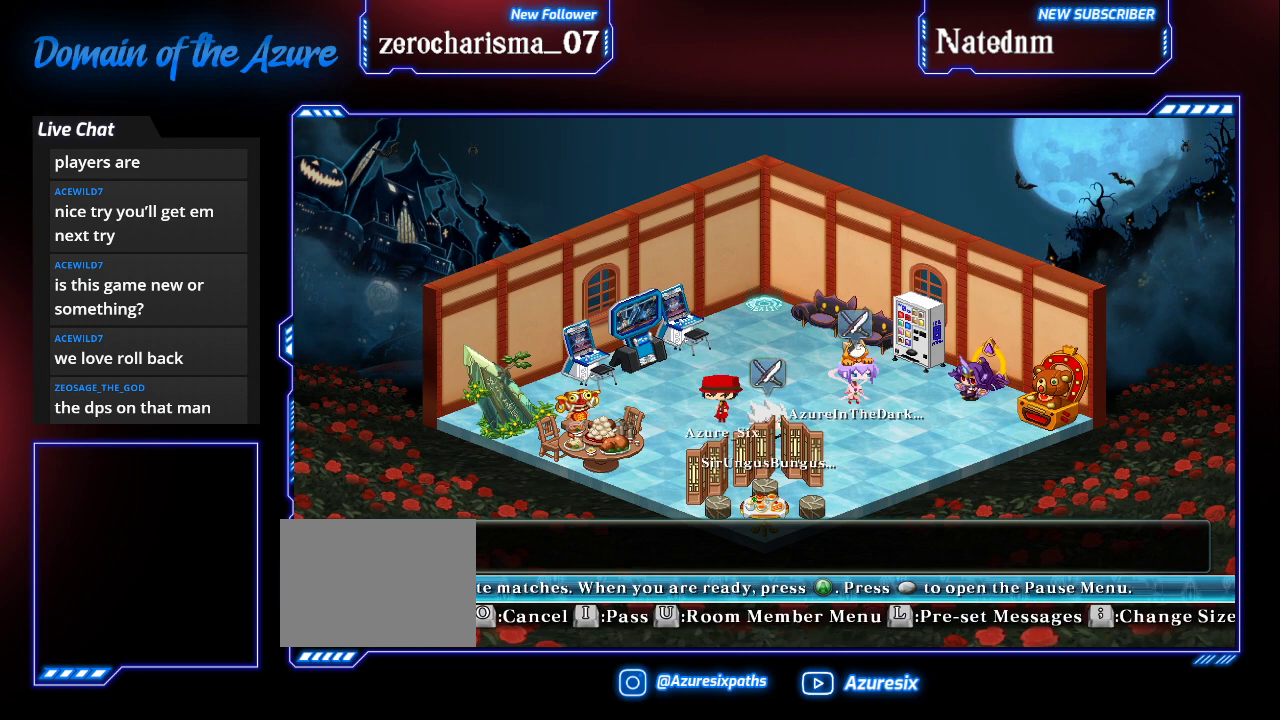
{"buttons": [], "left_stick": "right", "events": [[100, "left_stick", "center"], [500, "left_stick", "right"]]}
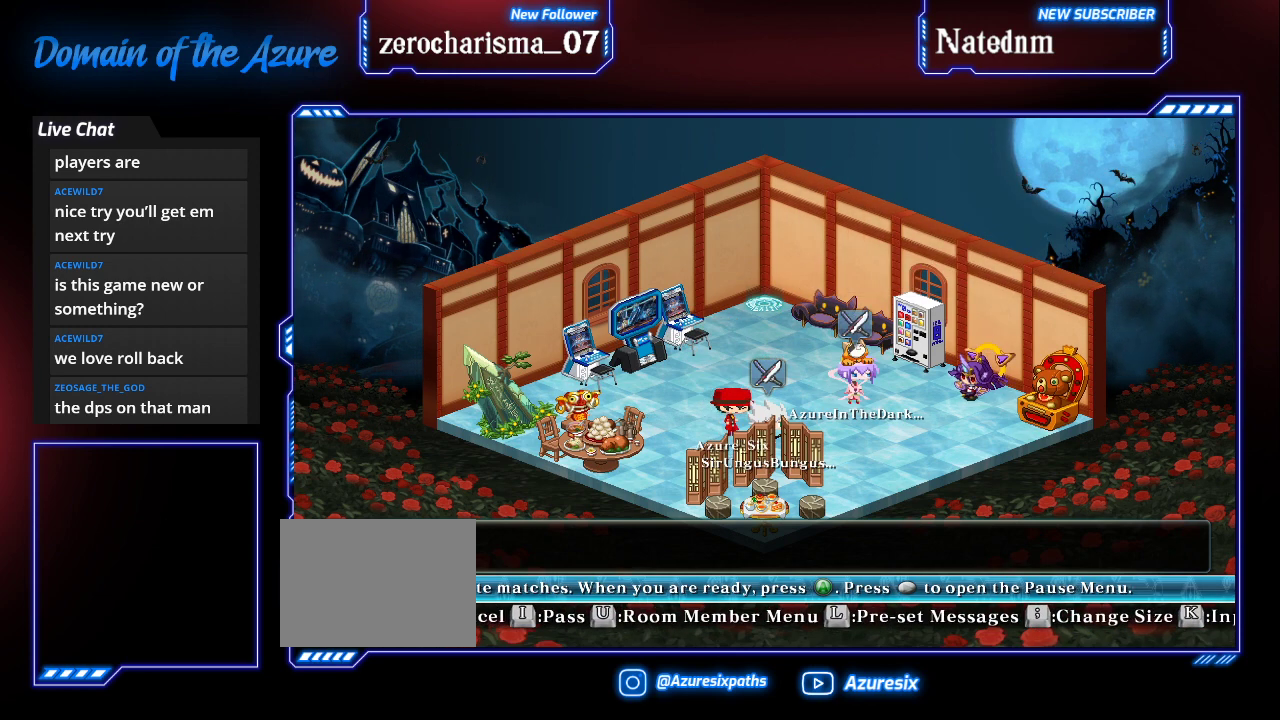
{"buttons": [], "left_stick": "right", "events": []}
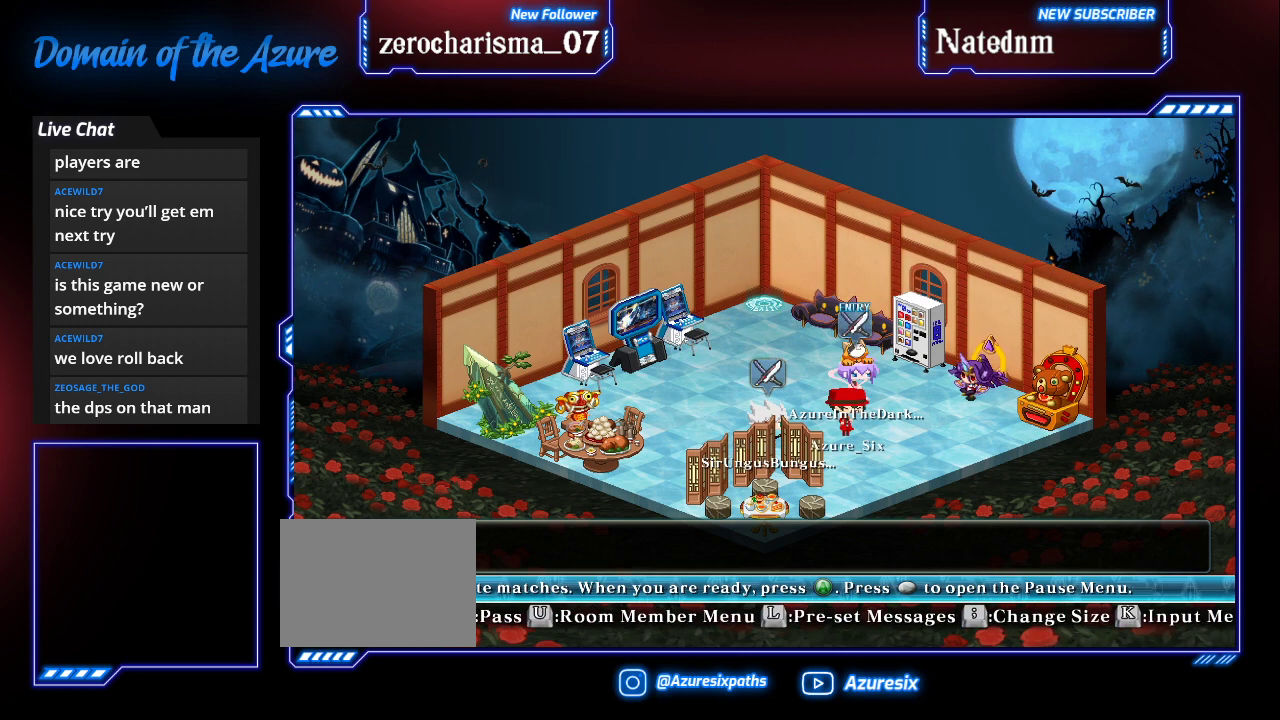
{"buttons": [], "left_stick": "center", "events": [[467, "left_stick", "center"]]}
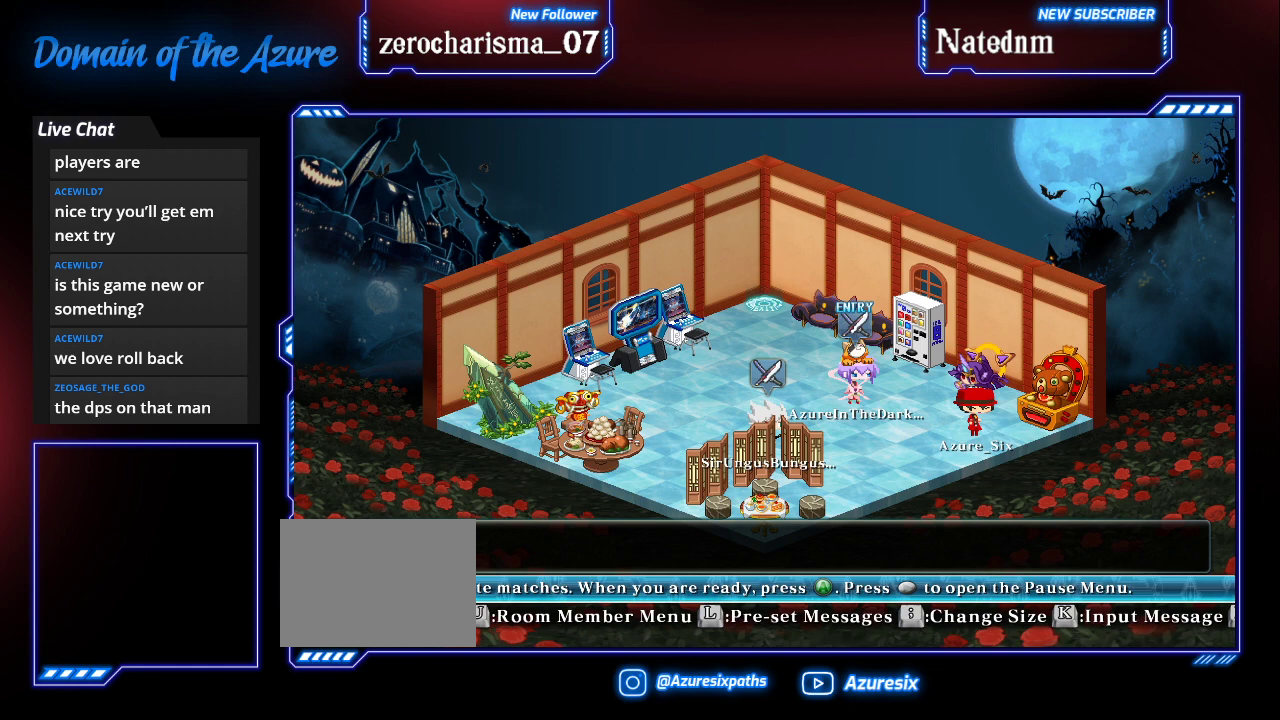
{"buttons": [], "left_stick": "left", "events": [[400, "left_stick", "left"]]}
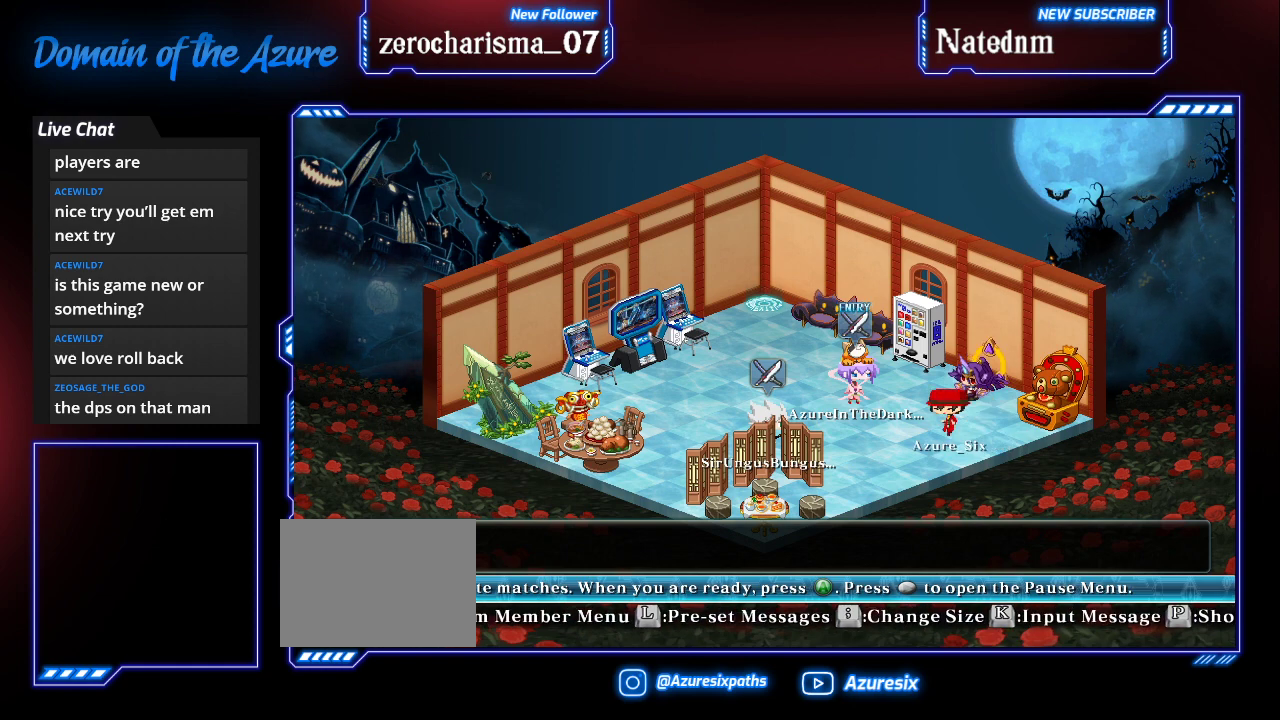
{"buttons": [], "left_stick": "left", "events": []}
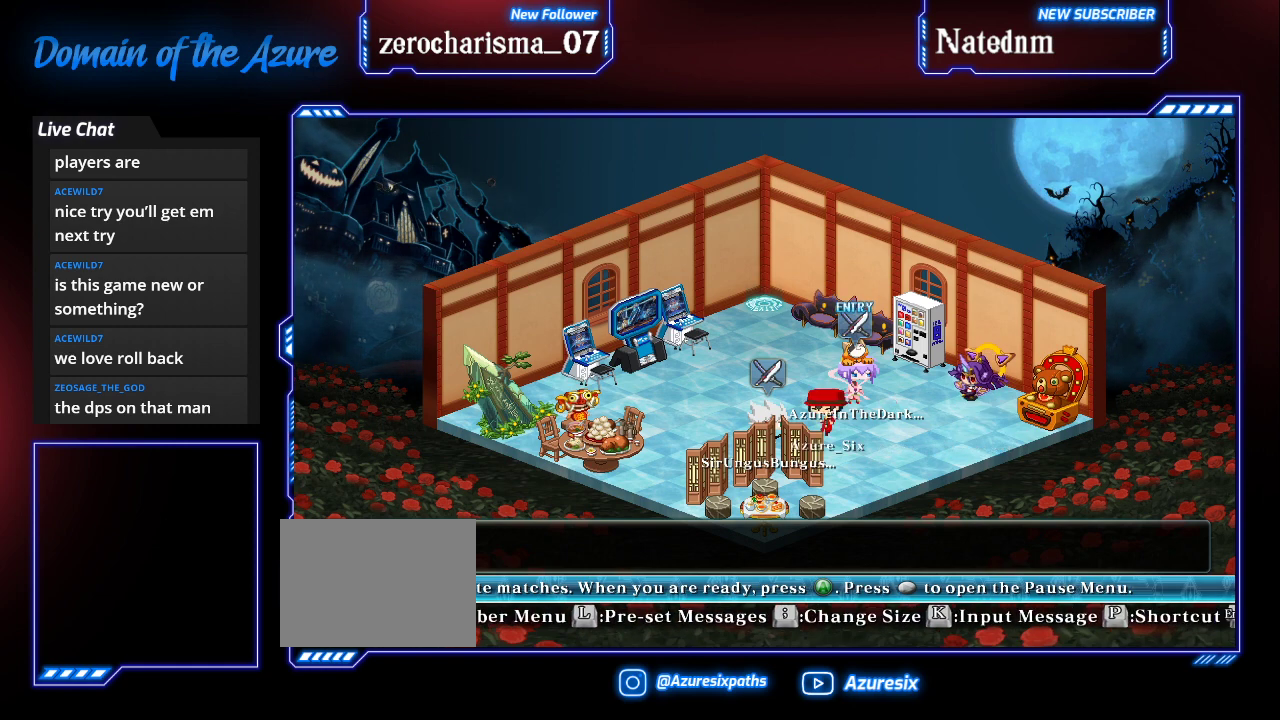
{"buttons": [], "left_stick": "left", "events": []}
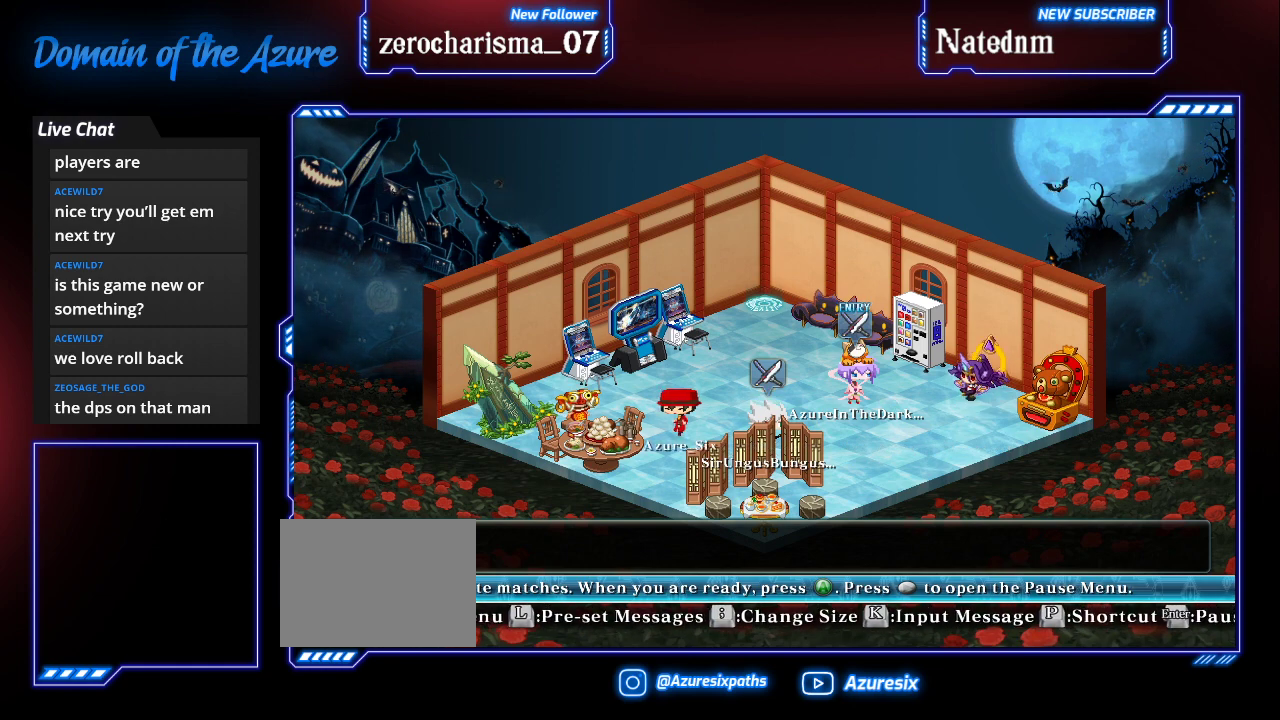
{"buttons": [], "left_stick": "center", "events": [[267, "left_stick", "right"], [400, "left_stick", "center"]]}
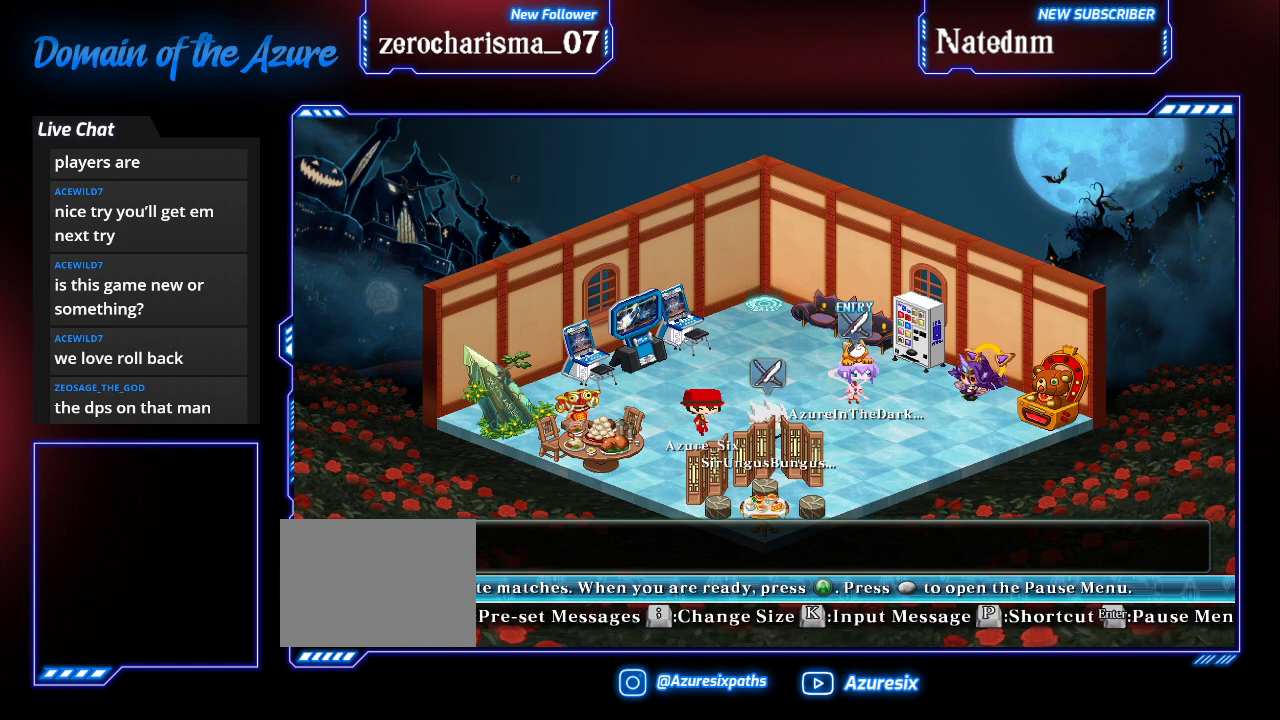
{"buttons": [], "left_stick": "center", "events": [[167, "left_stick", "right"], [367, "left_stick", "down"], [467, "left_stick", "center"]]}
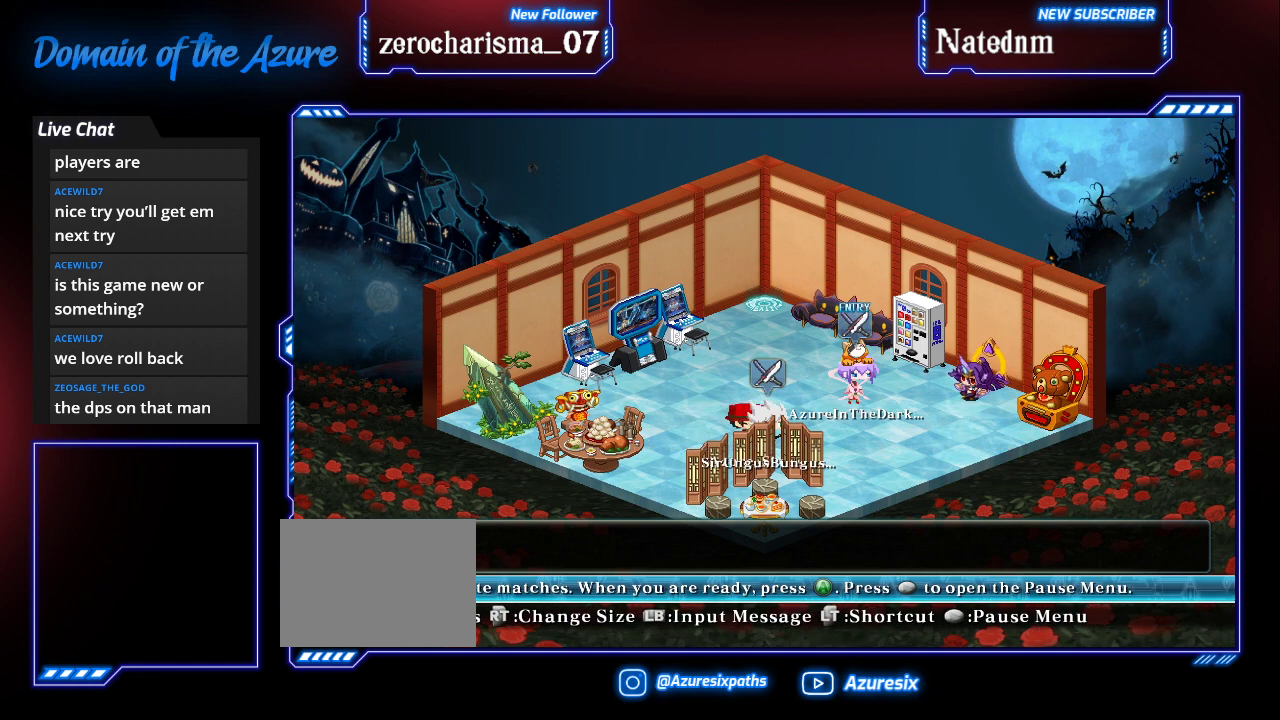
{"buttons": [], "left_stick": "right", "events": [[33, "left_stick", "right"], [233, "left_stick", "left"], [500, "left_stick", "right"]]}
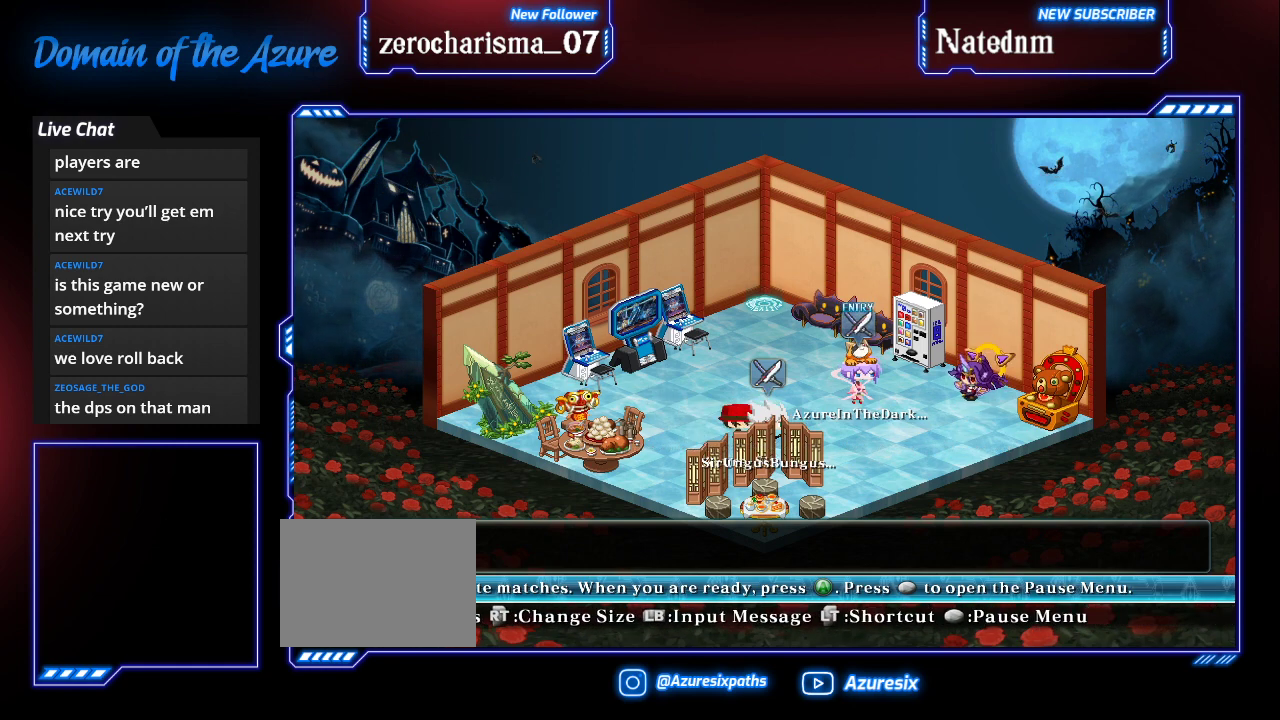
{"buttons": [], "left_stick": "right", "events": [[233, "left_stick", "left"], [433, "left_stick", "right"]]}
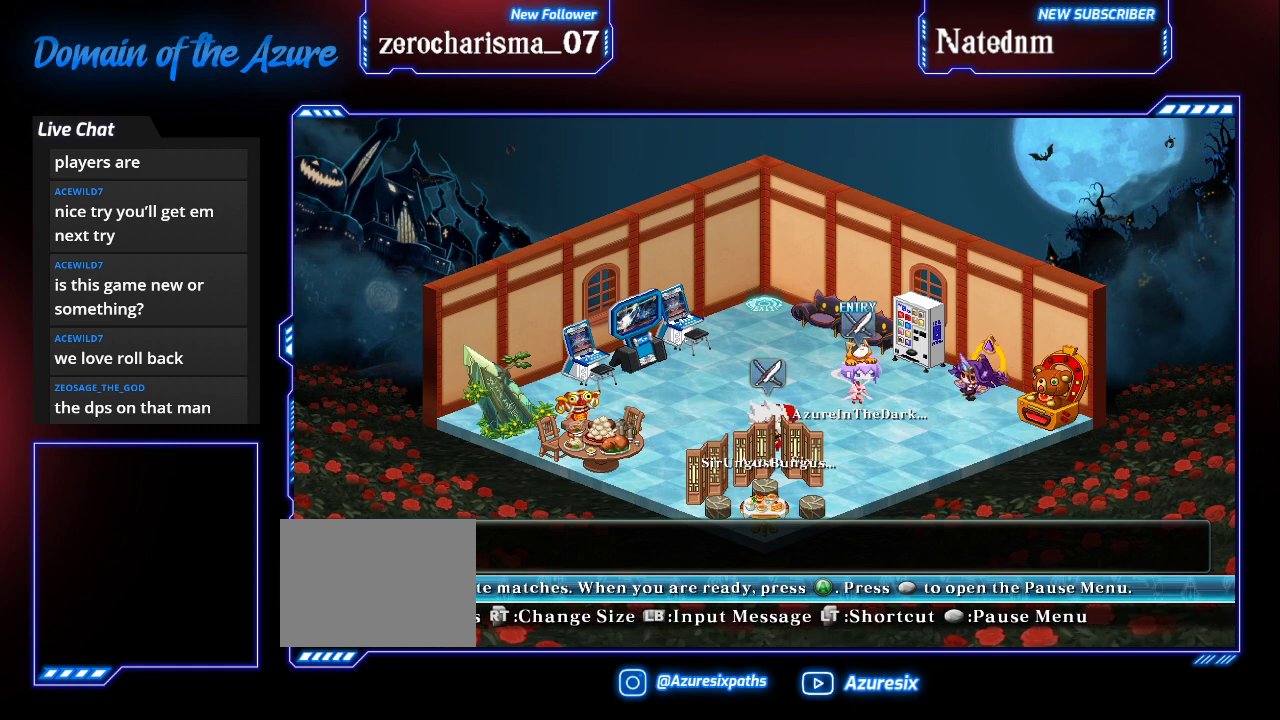
{"buttons": [], "left_stick": "right", "events": [[133, "left_stick", "left"], [333, "left_stick", "right"]]}
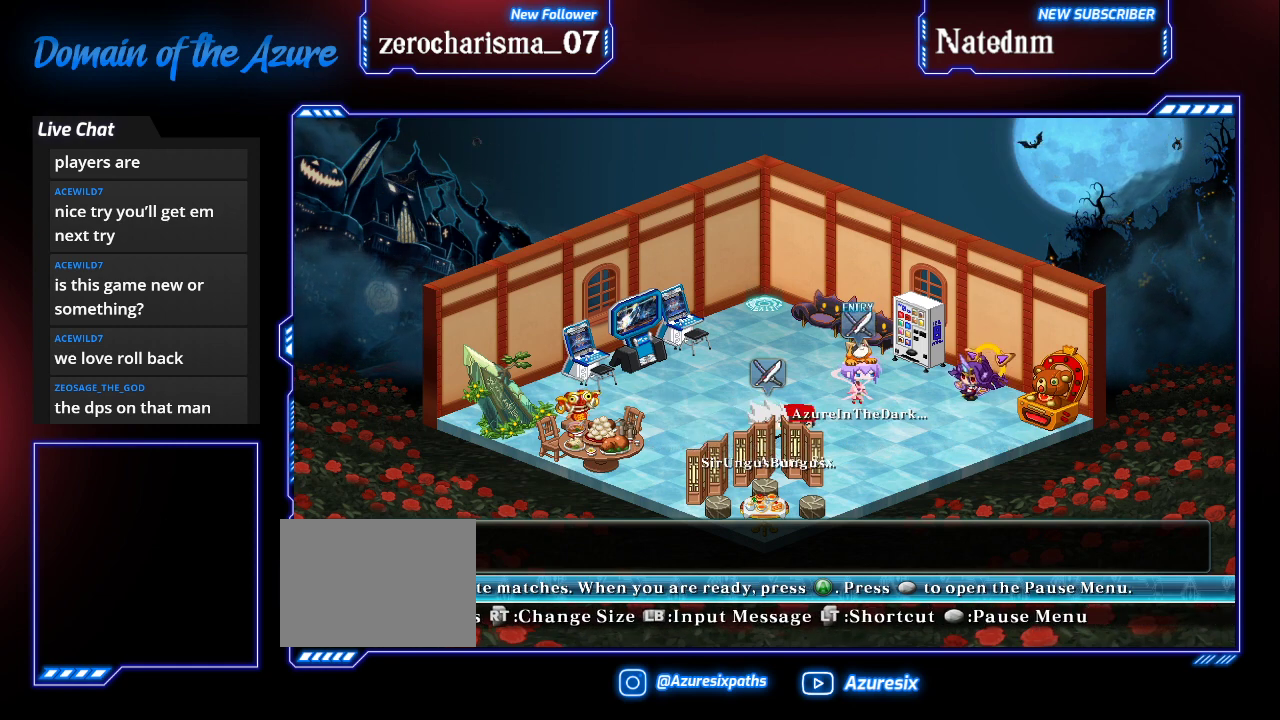
{"buttons": [], "left_stick": "right", "events": [[133, "left_stick", "left"], [333, "left_stick", "right"]]}
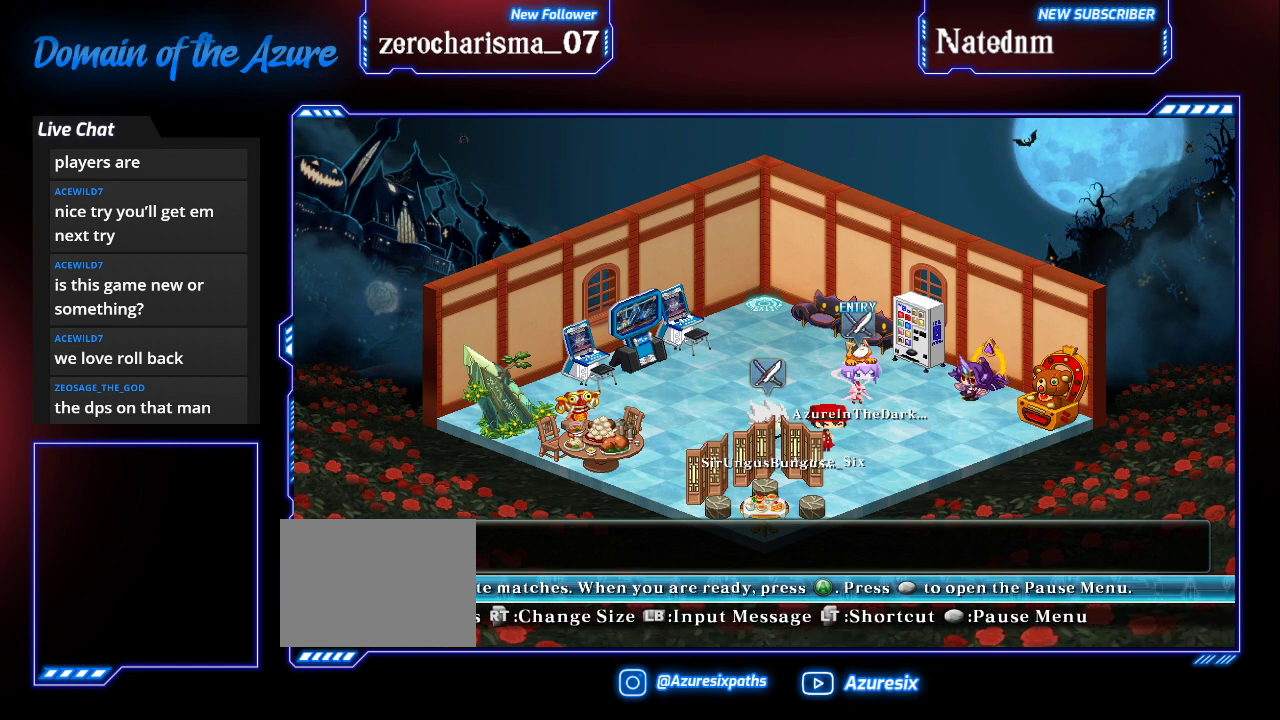
{"buttons": [], "left_stick": "left", "events": [[367, "left_stick", "left"]]}
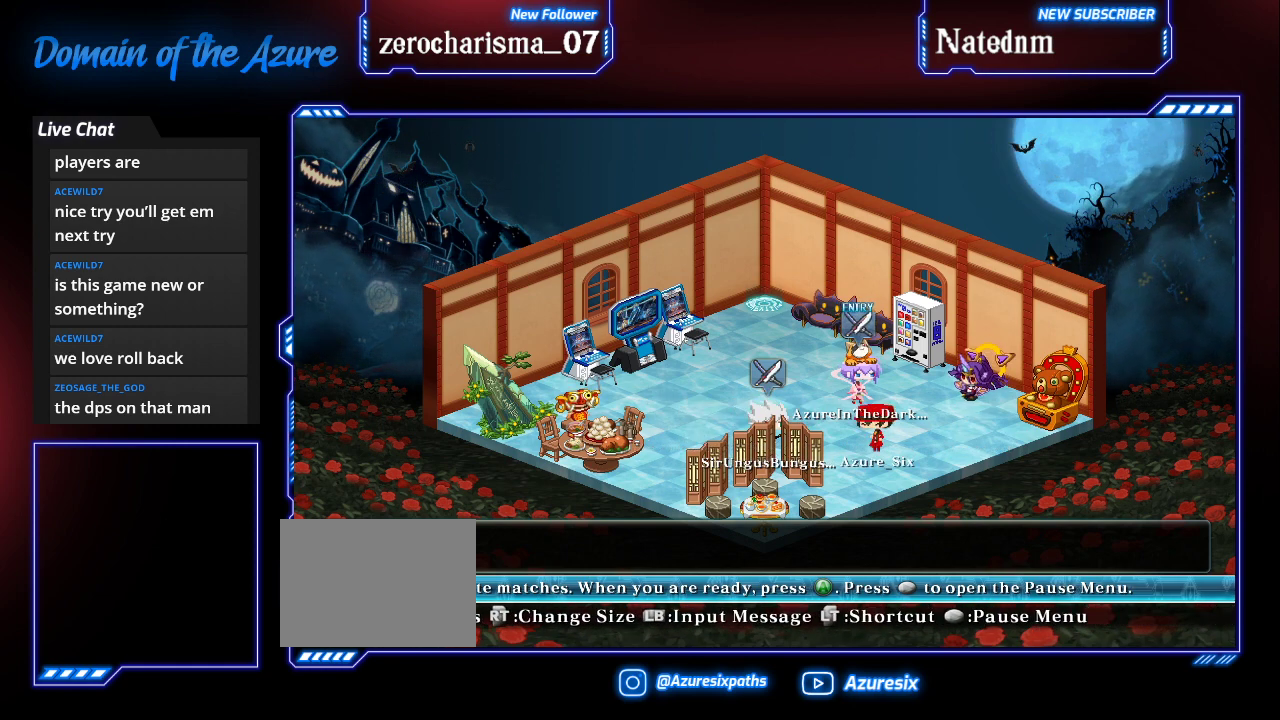
{"buttons": [], "left_stick": "left", "events": []}
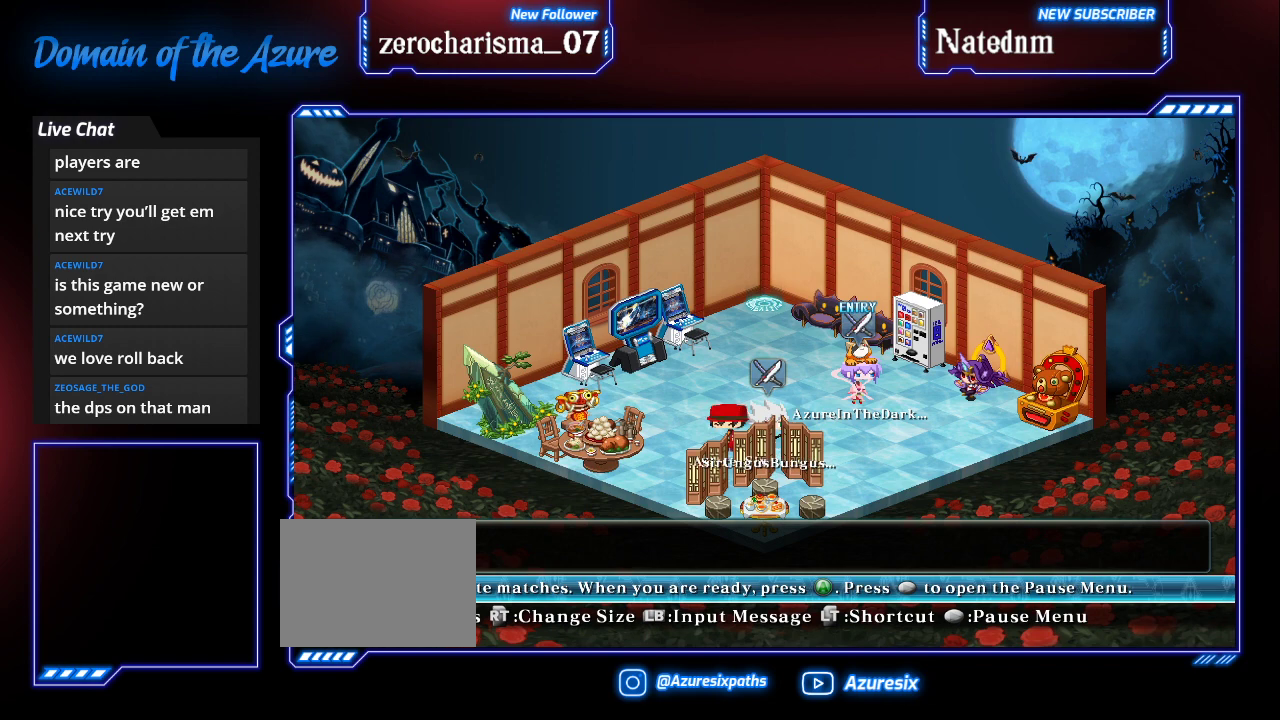
{"buttons": [], "left_stick": "right", "events": [[200, "left_stick", "right"]]}
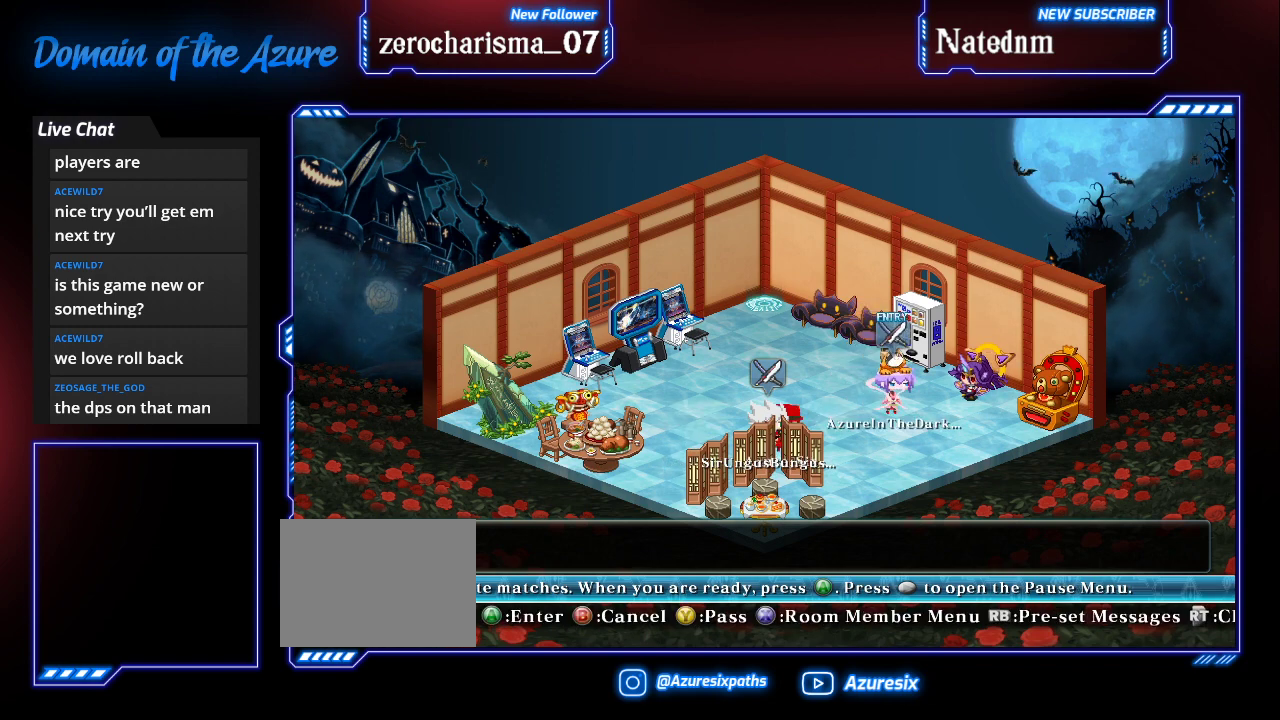
{"buttons": [], "left_stick": "left", "events": [[167, "left_stick", "center"], [233, "left_stick", "left"]]}
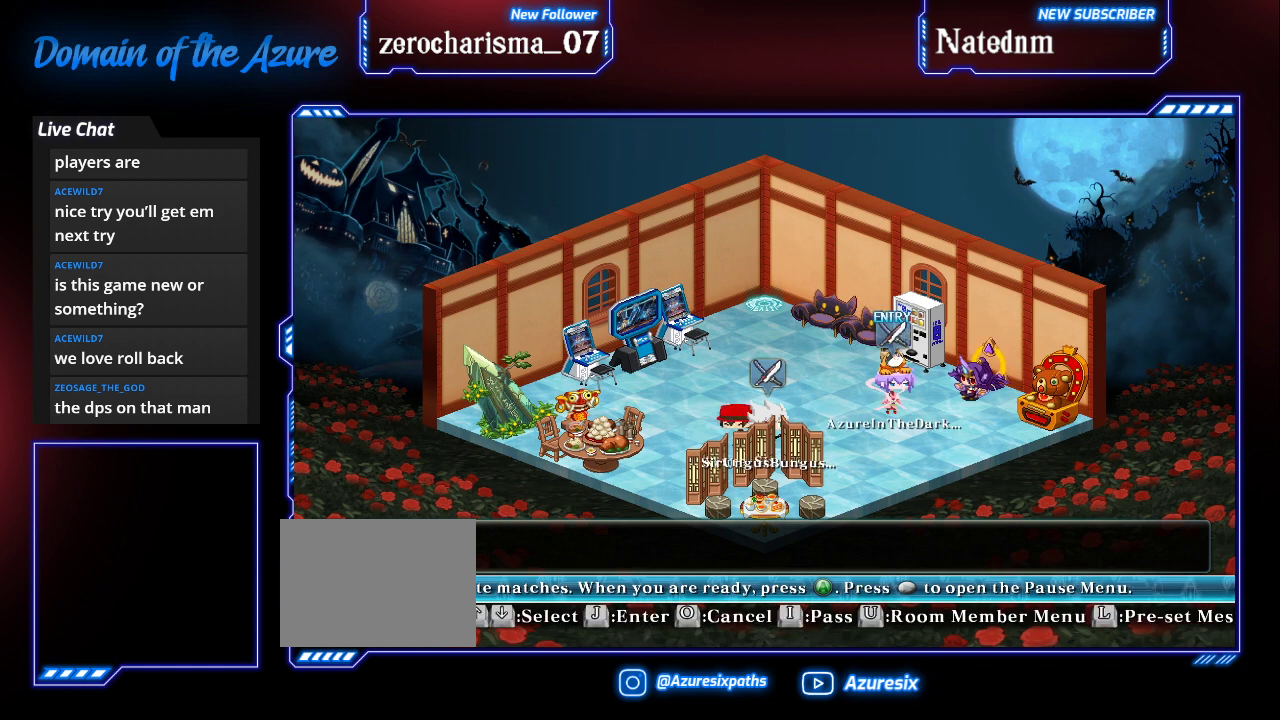
{"buttons": [], "left_stick": "left", "events": [[33, "left_stick", "center"], [100, "left_stick", "right"], [400, "left_stick", "left"]]}
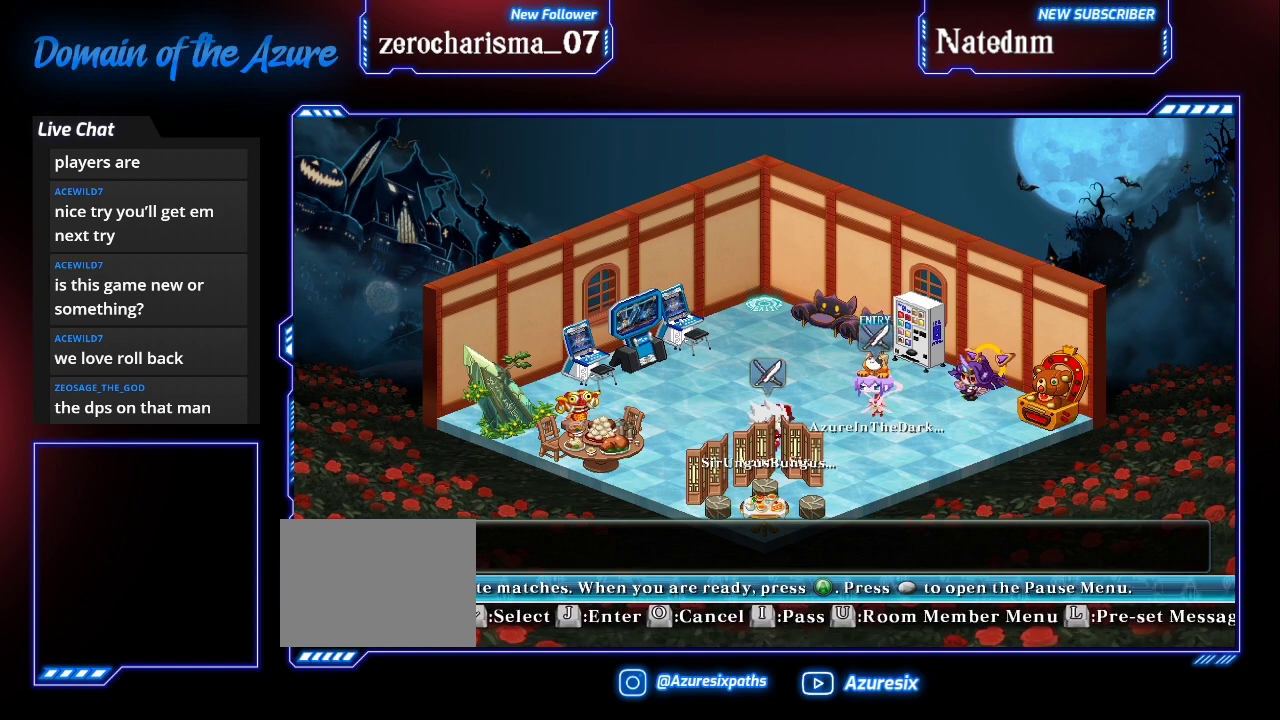
{"buttons": [], "left_stick": "down", "events": [[167, "left_stick", "center"], [233, "left_stick", "right"], [467, "left_stick", "down"]]}
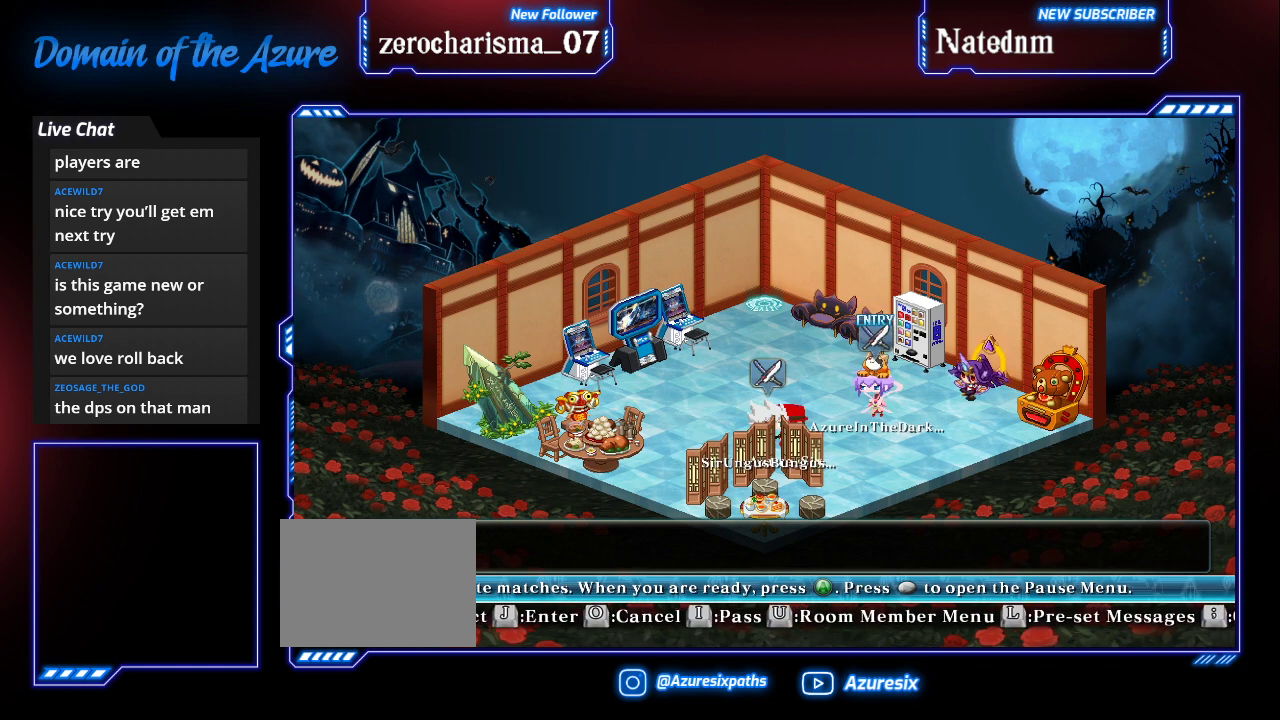
{"buttons": [], "left_stick": "left", "events": [[33, "TRIANGLE", "down"], [200, "TRIANGLE", "up"], [300, "left_stick", "center"], [400, "left_stick", "left"]]}
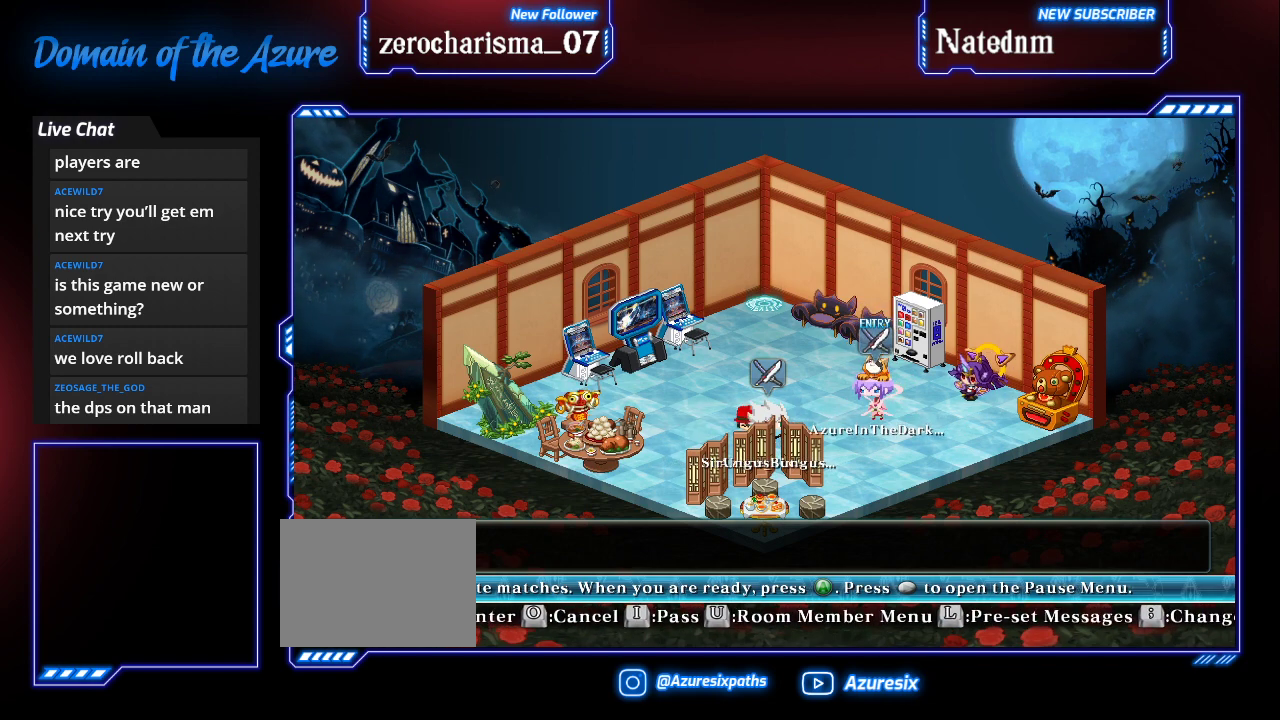
{"buttons": [], "left_stick": "center", "events": [[200, "left_stick", "center"]]}
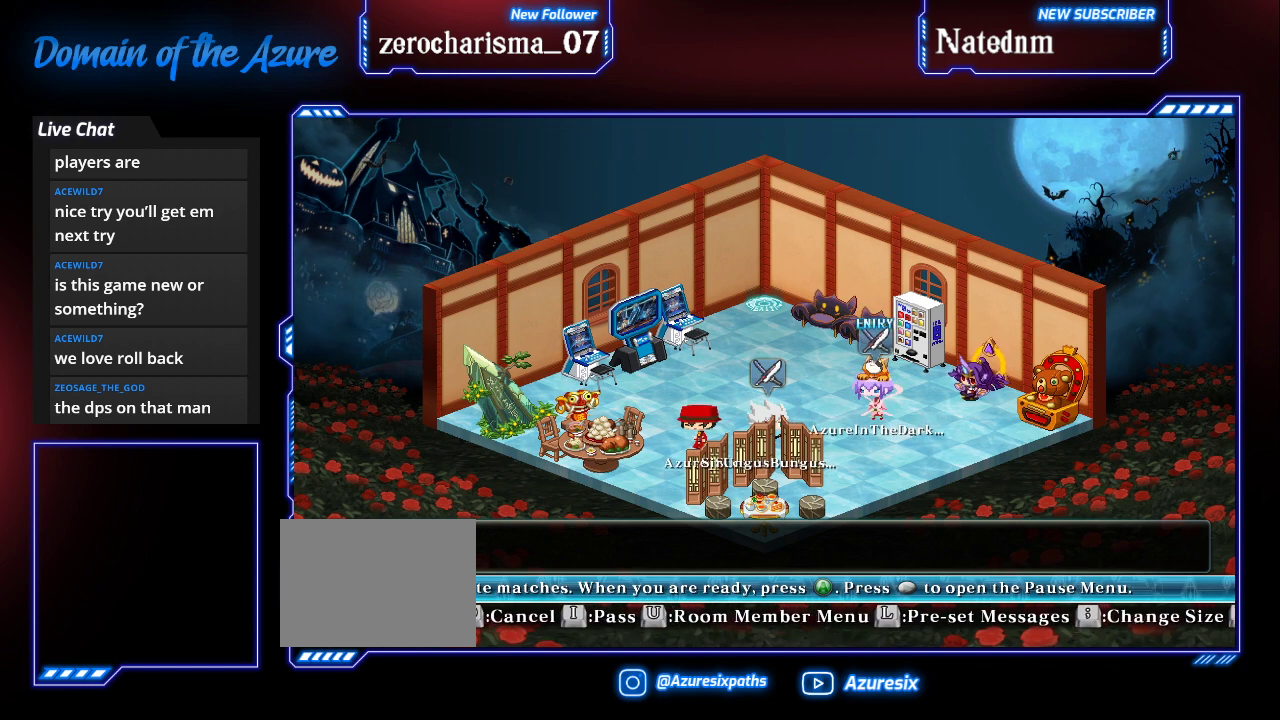
{"buttons": [], "left_stick": "center", "events": []}
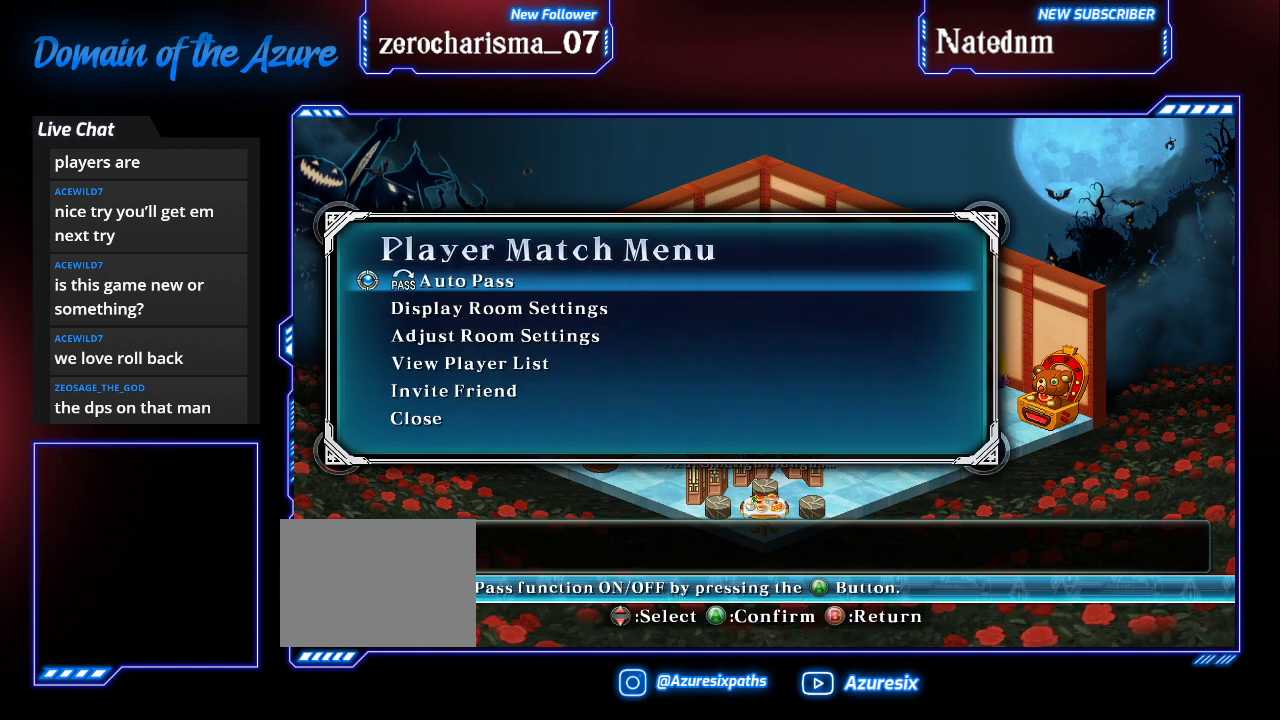
{"buttons": [], "left_stick": "center", "events": []}
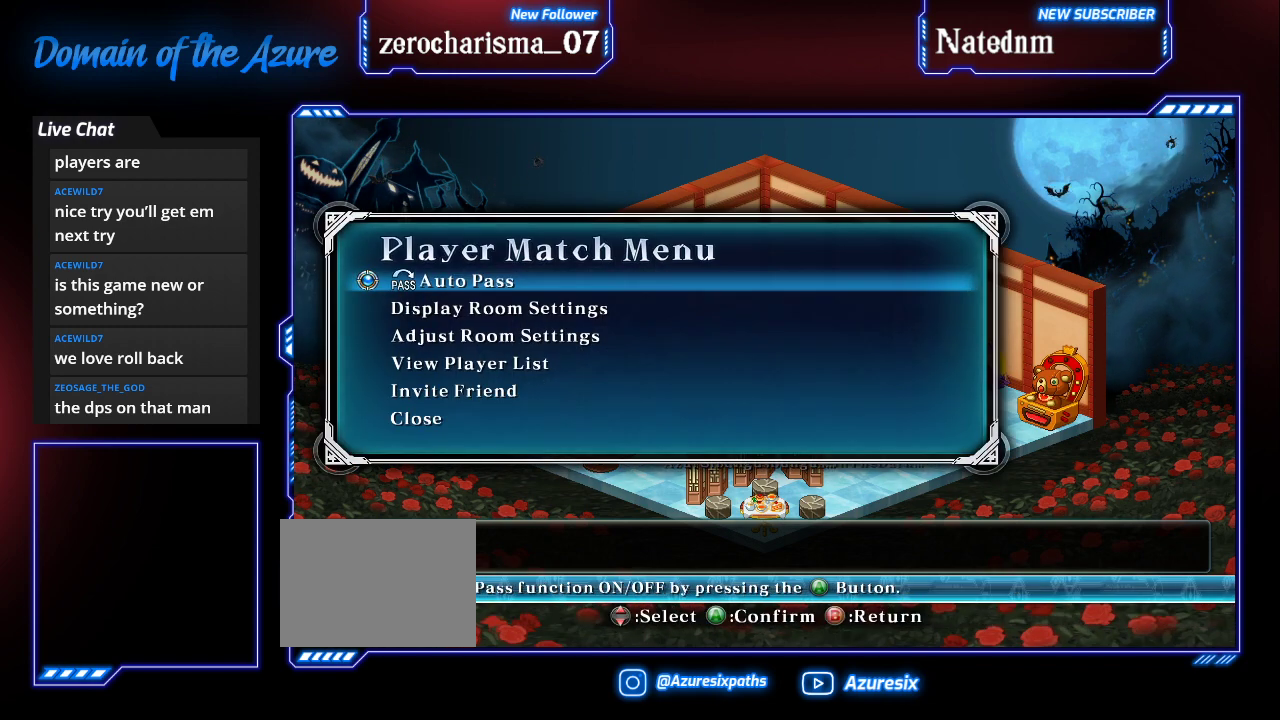
{"buttons": [], "left_stick": "center", "events": [[133, "CIRCLE", "down"], [267, "CIRCLE", "up"]]}